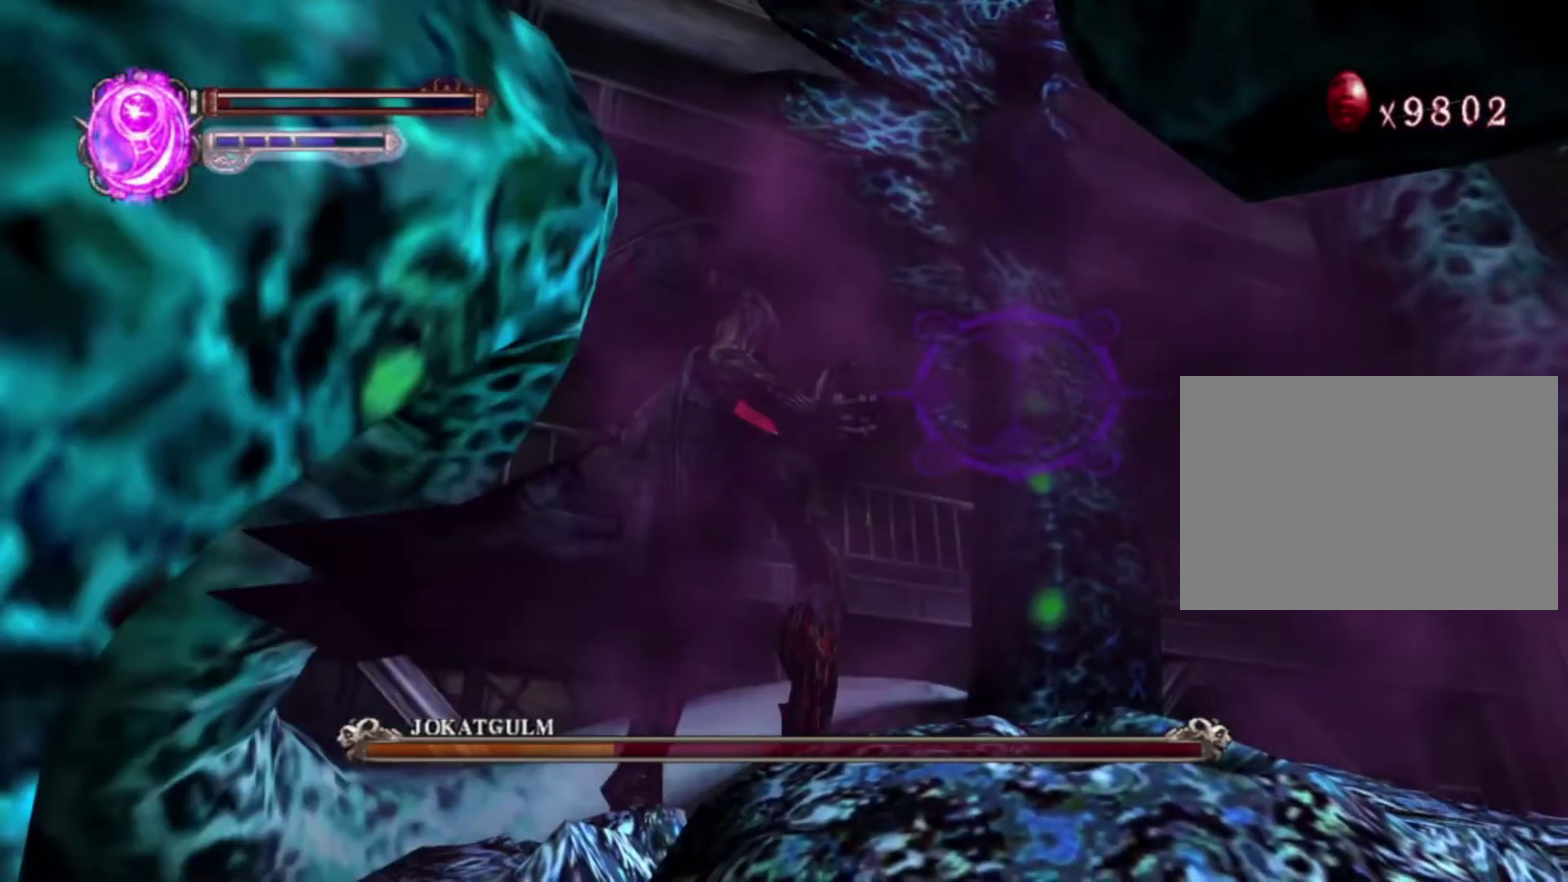
Gameplay with a controller (PlayStation layout); each line is a JSON object with the inputs held at the frame after it (dt_ms = milliseconds from this image to that frame). "events" lists button and stick changes between this image and that frame as [ms after this image, input, new state], when the widget could be followed in between. This overlay highlights the sticks when they move; stick clicks (L3 R3) are not distinguishable. Not read: DPAD_LEFT DPAD_RIGHT DPAD_UP HOME L3 R1 R3.
{"dt_ms": 500, "buttons": ["CIRCLE"], "left_stick": "center", "right_stick": "center", "events": []}
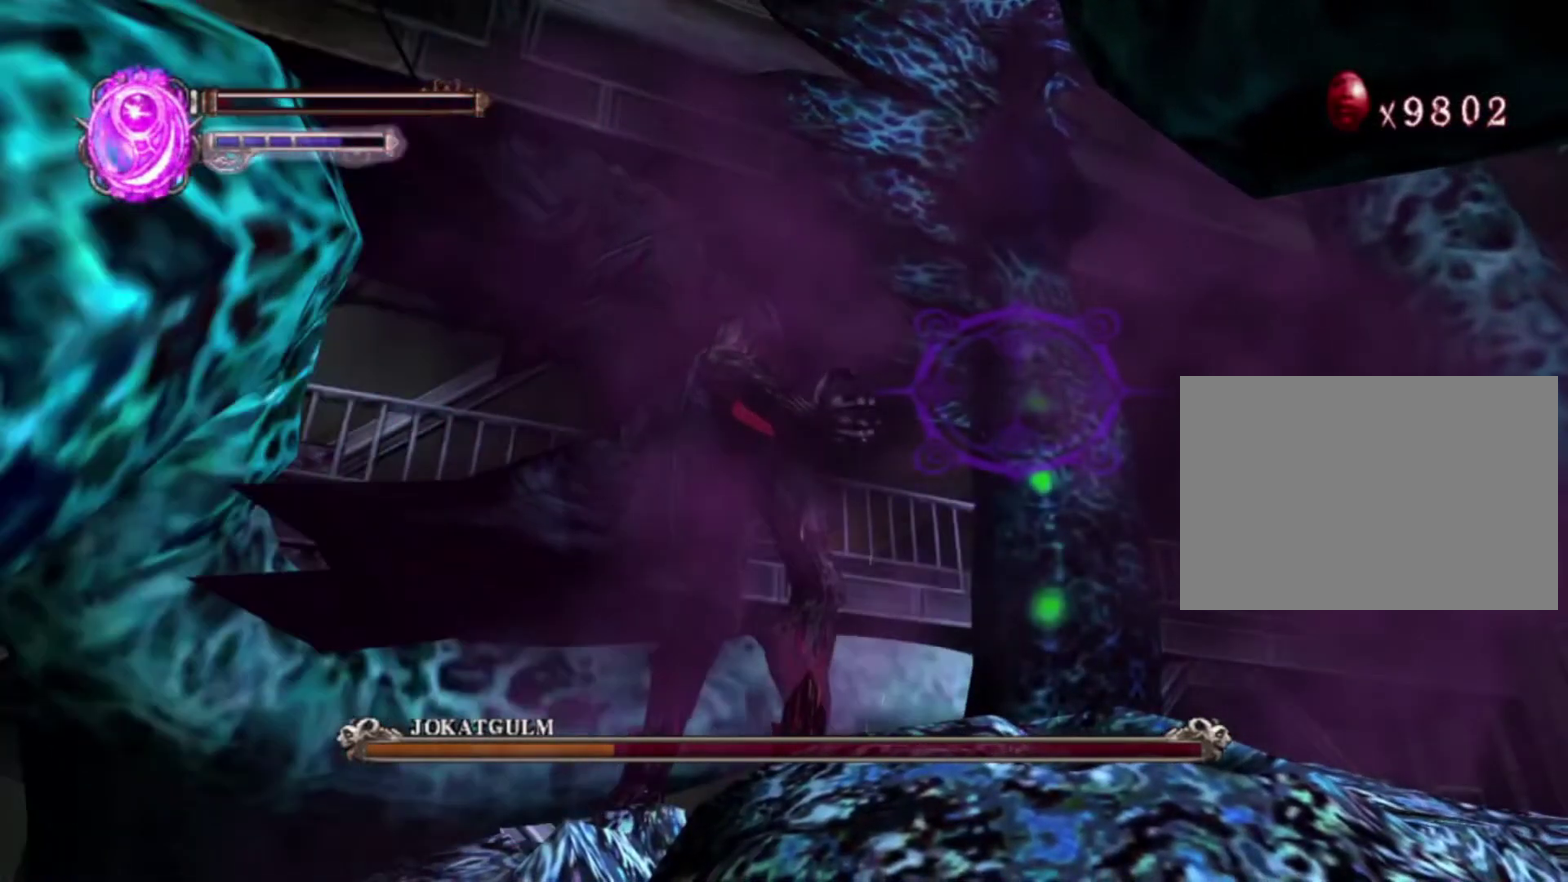
{"dt_ms": 500, "buttons": ["CIRCLE"], "left_stick": "center", "right_stick": "center", "events": []}
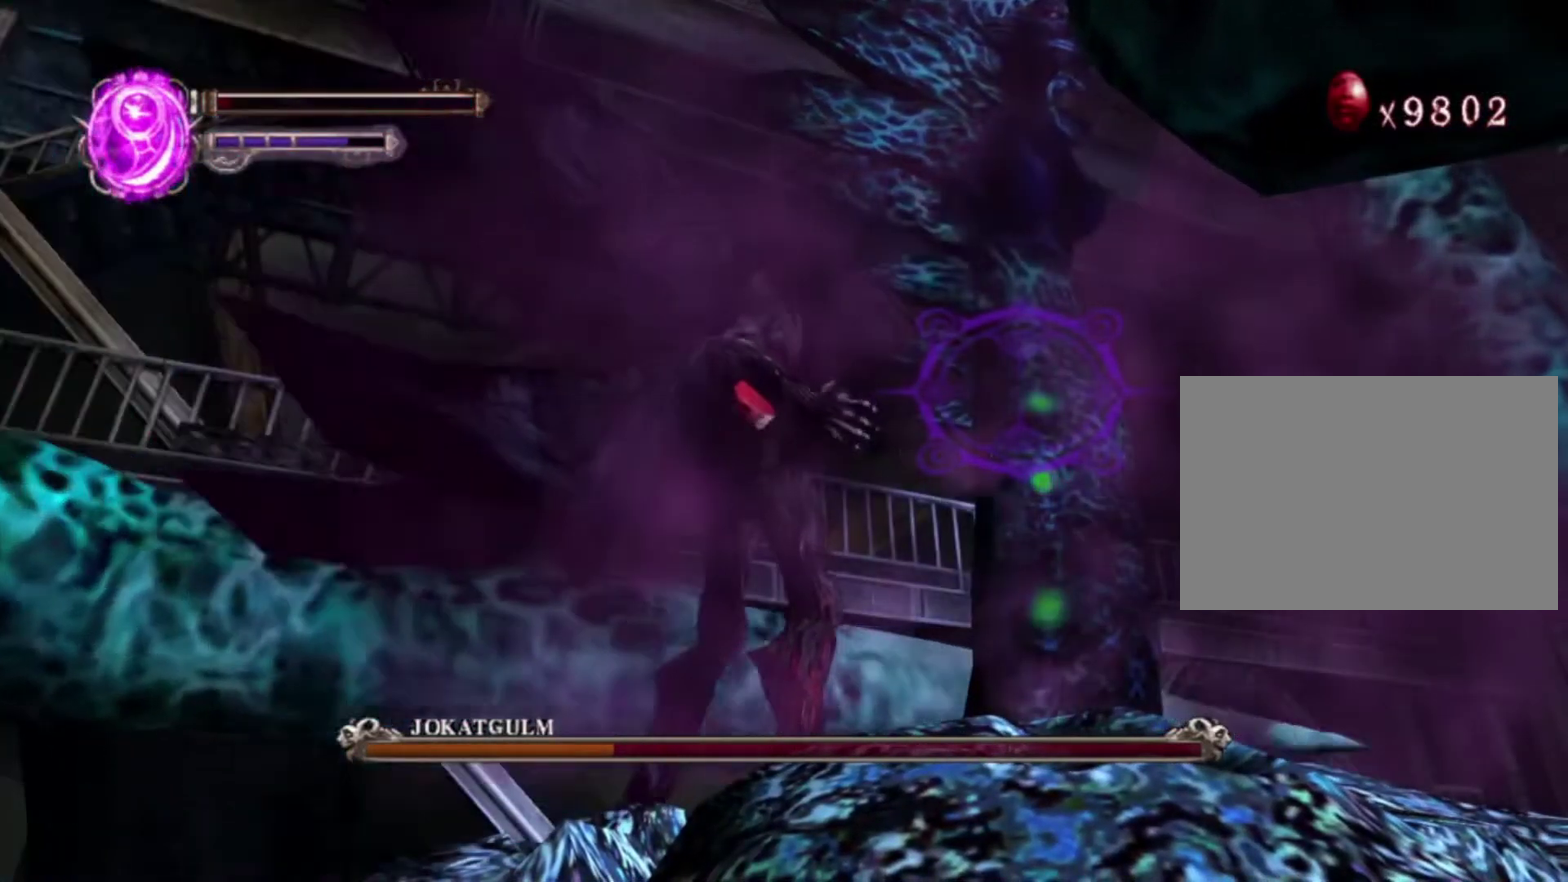
{"dt_ms": 500, "buttons": ["CIRCLE"], "left_stick": "center", "right_stick": "center", "events": []}
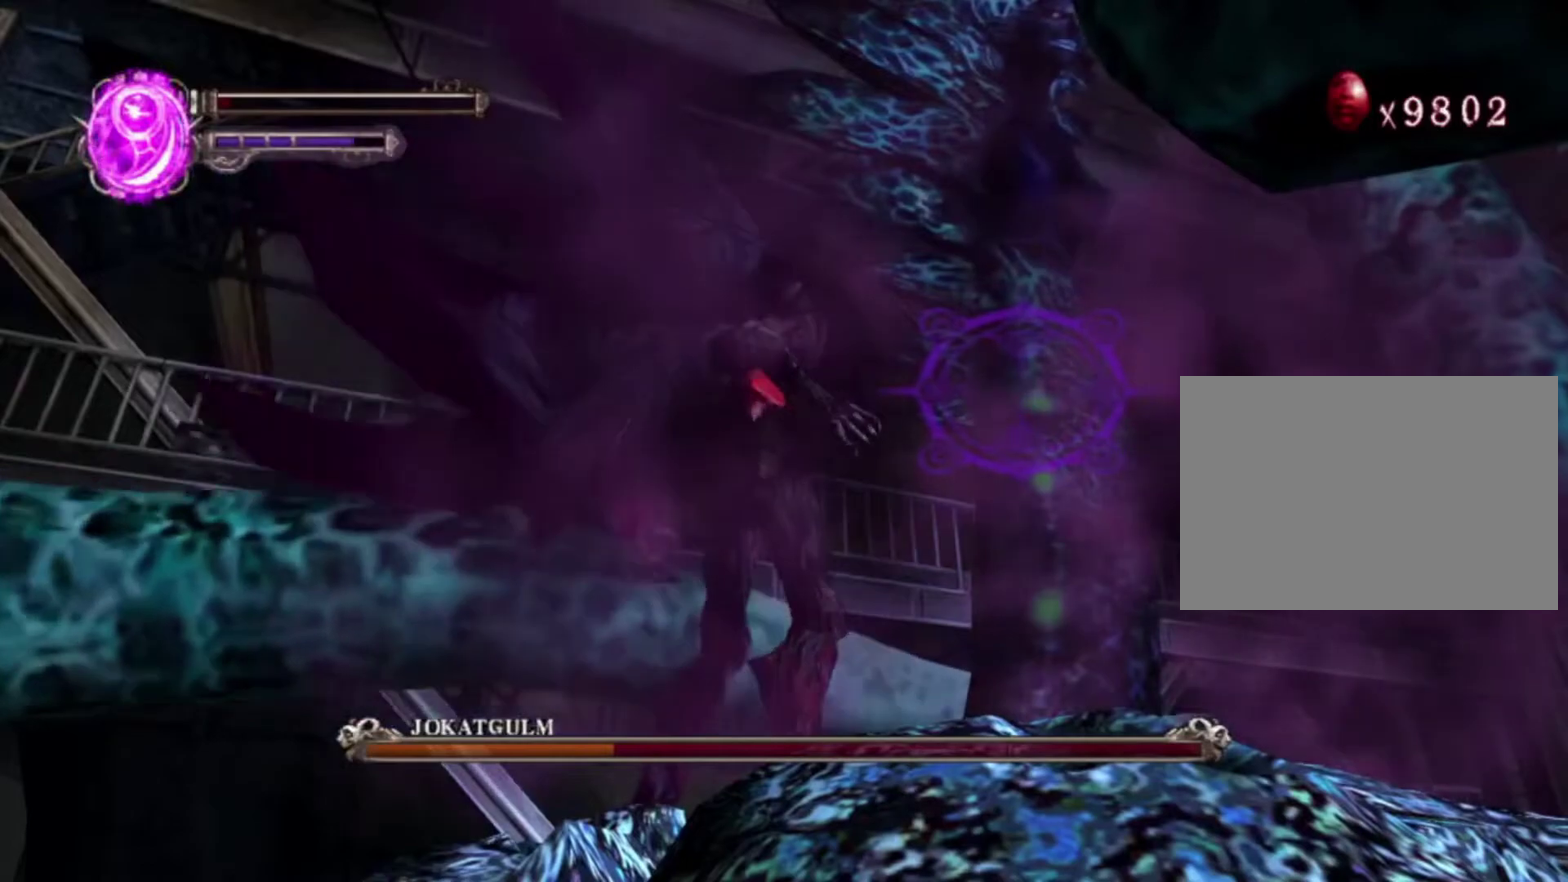
{"dt_ms": 500, "buttons": ["CIRCLE"], "left_stick": "center", "right_stick": "center", "events": []}
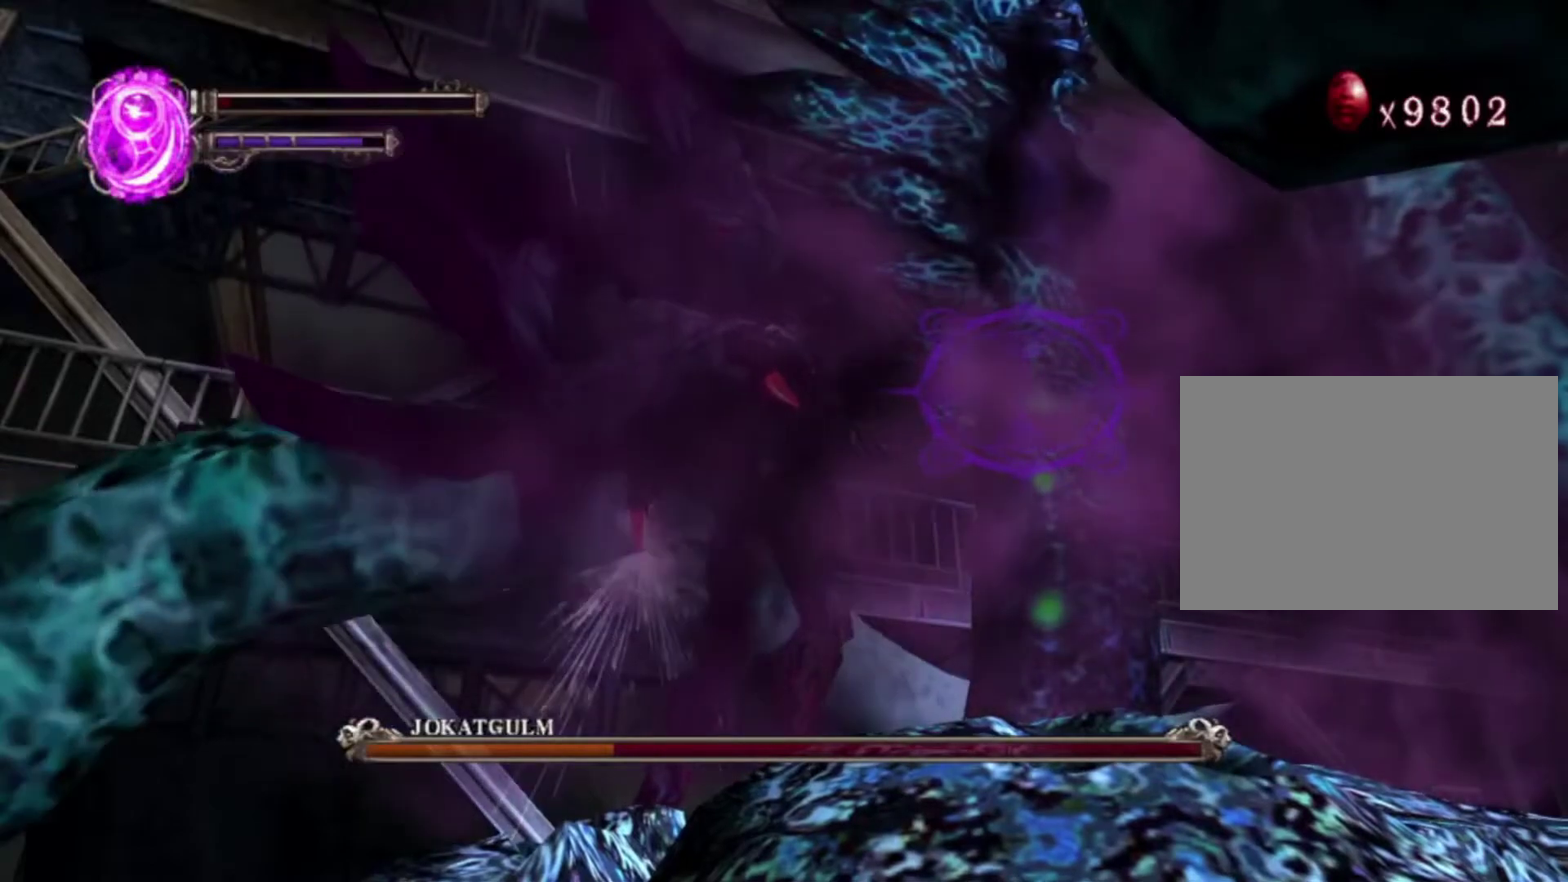
{"dt_ms": 400, "buttons": ["CIRCLE"], "left_stick": "center", "right_stick": "center", "events": []}
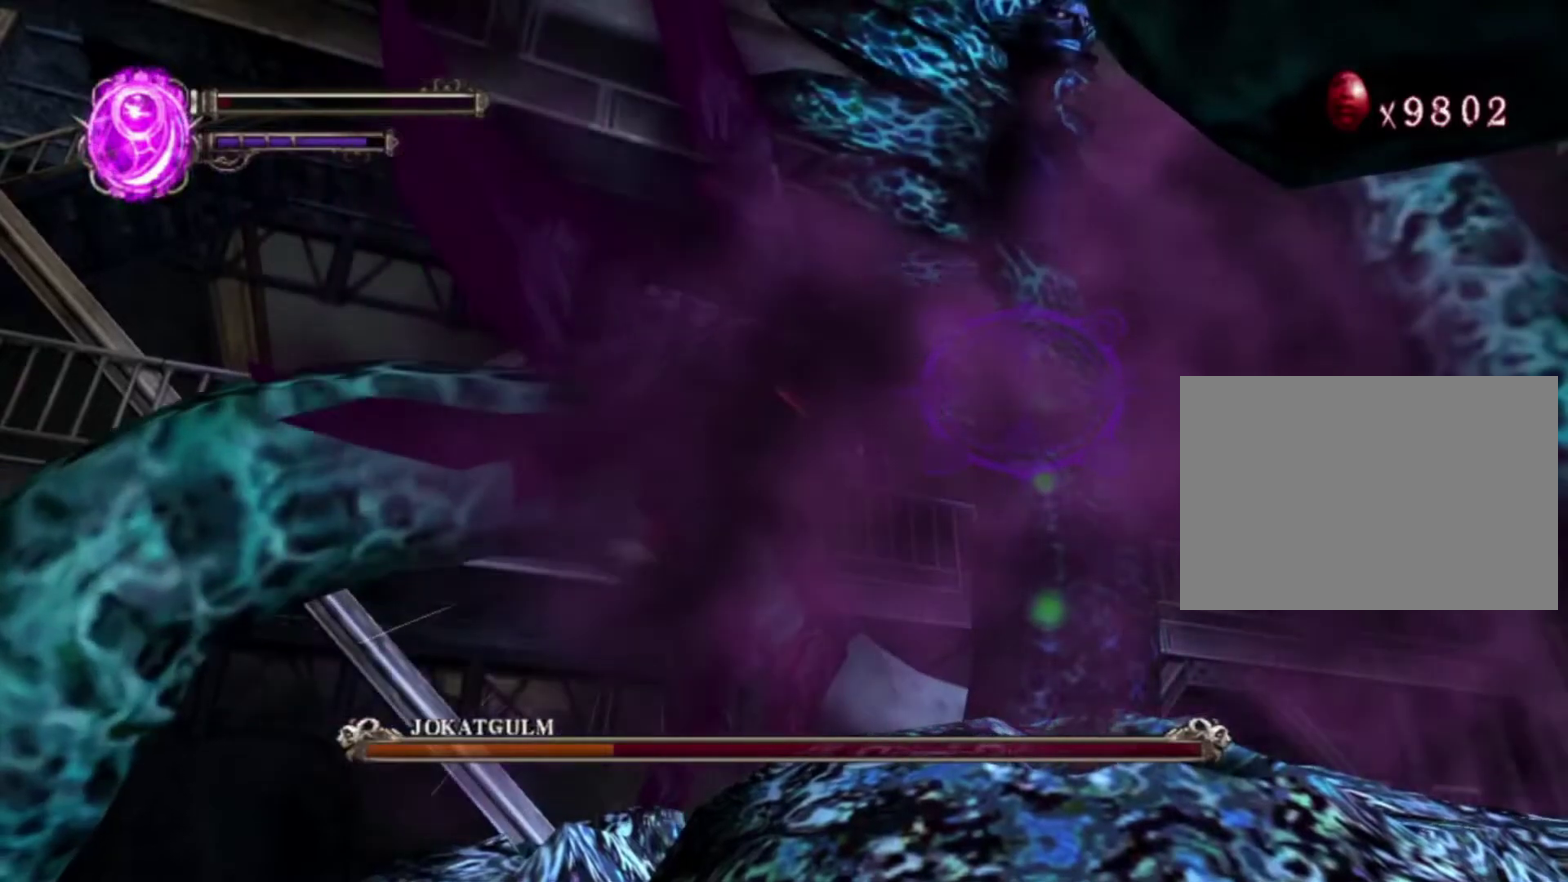
{"dt_ms": 600, "buttons": ["CIRCLE"], "left_stick": "center", "right_stick": "center", "events": []}
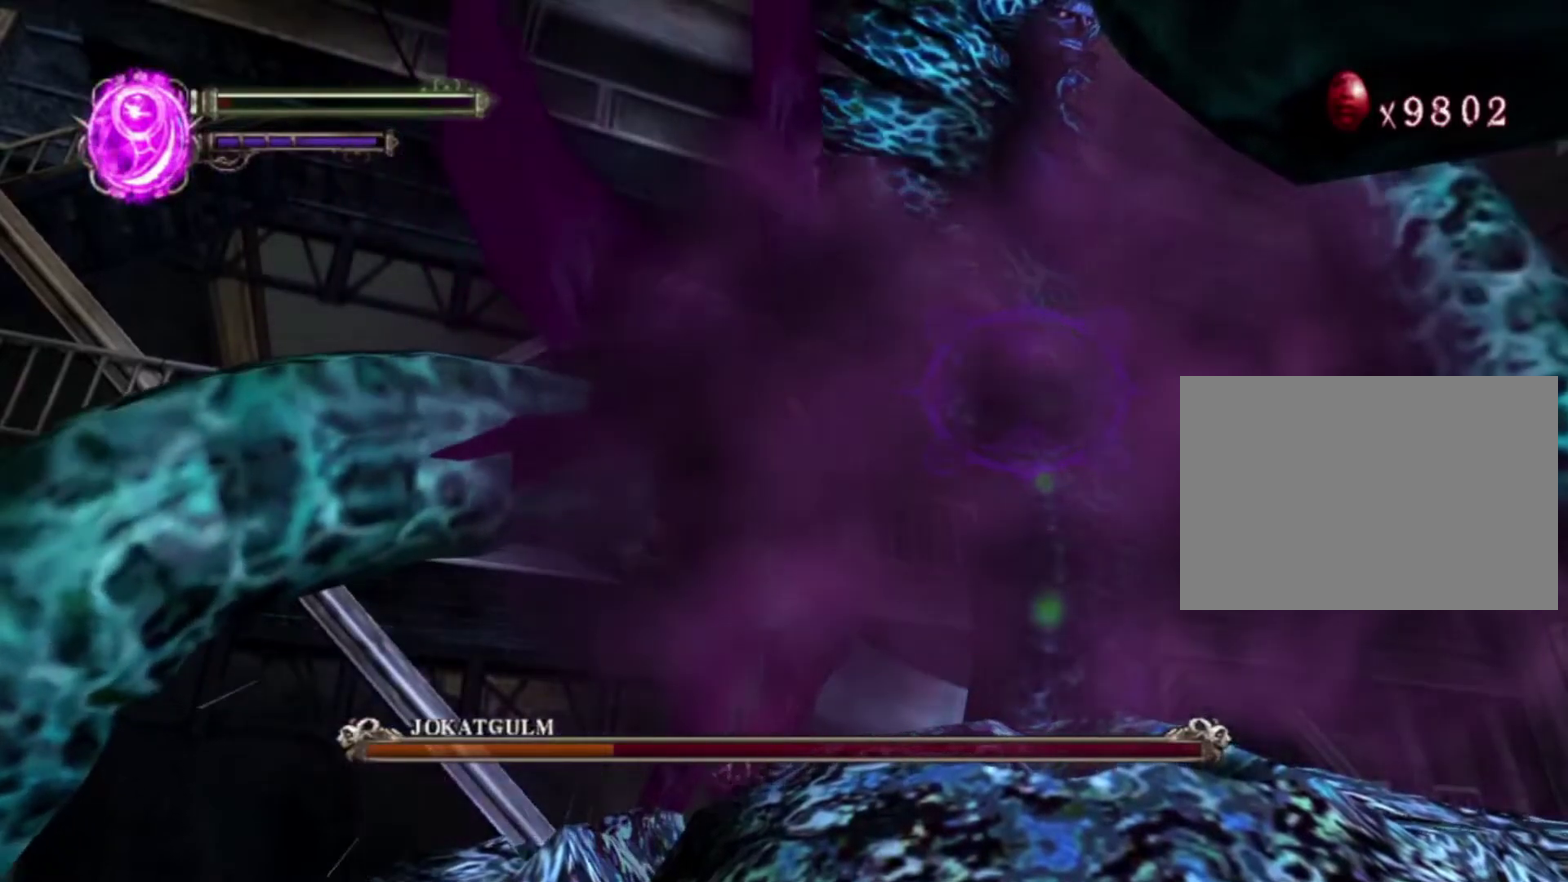
{"dt_ms": 500, "buttons": ["CIRCLE"], "left_stick": "center", "right_stick": "center", "events": []}
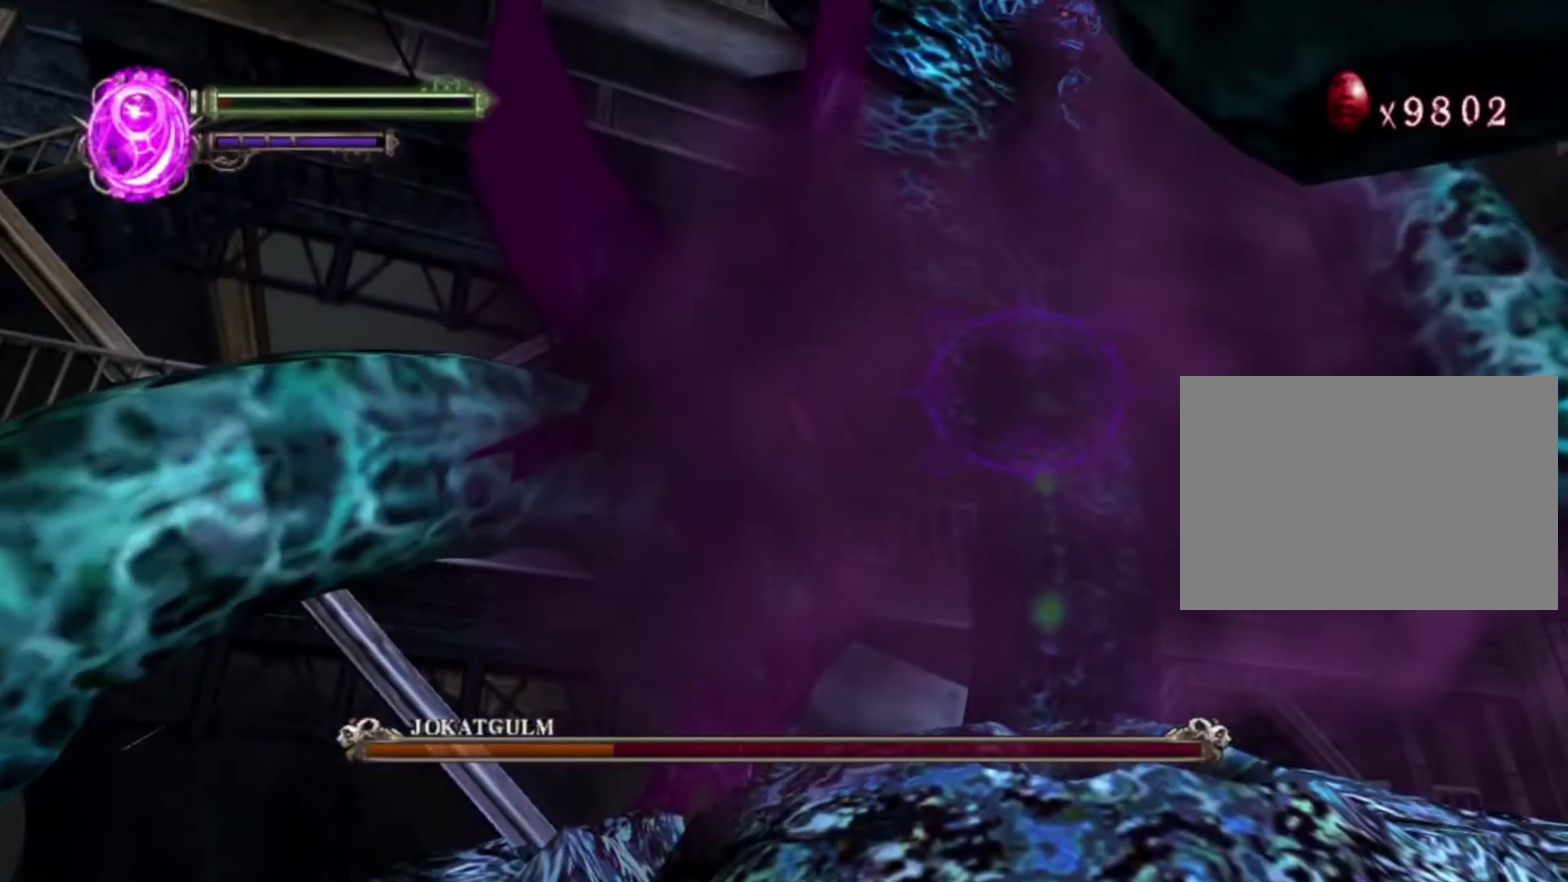
{"dt_ms": 500, "buttons": ["CIRCLE"], "left_stick": "center", "right_stick": "center", "events": []}
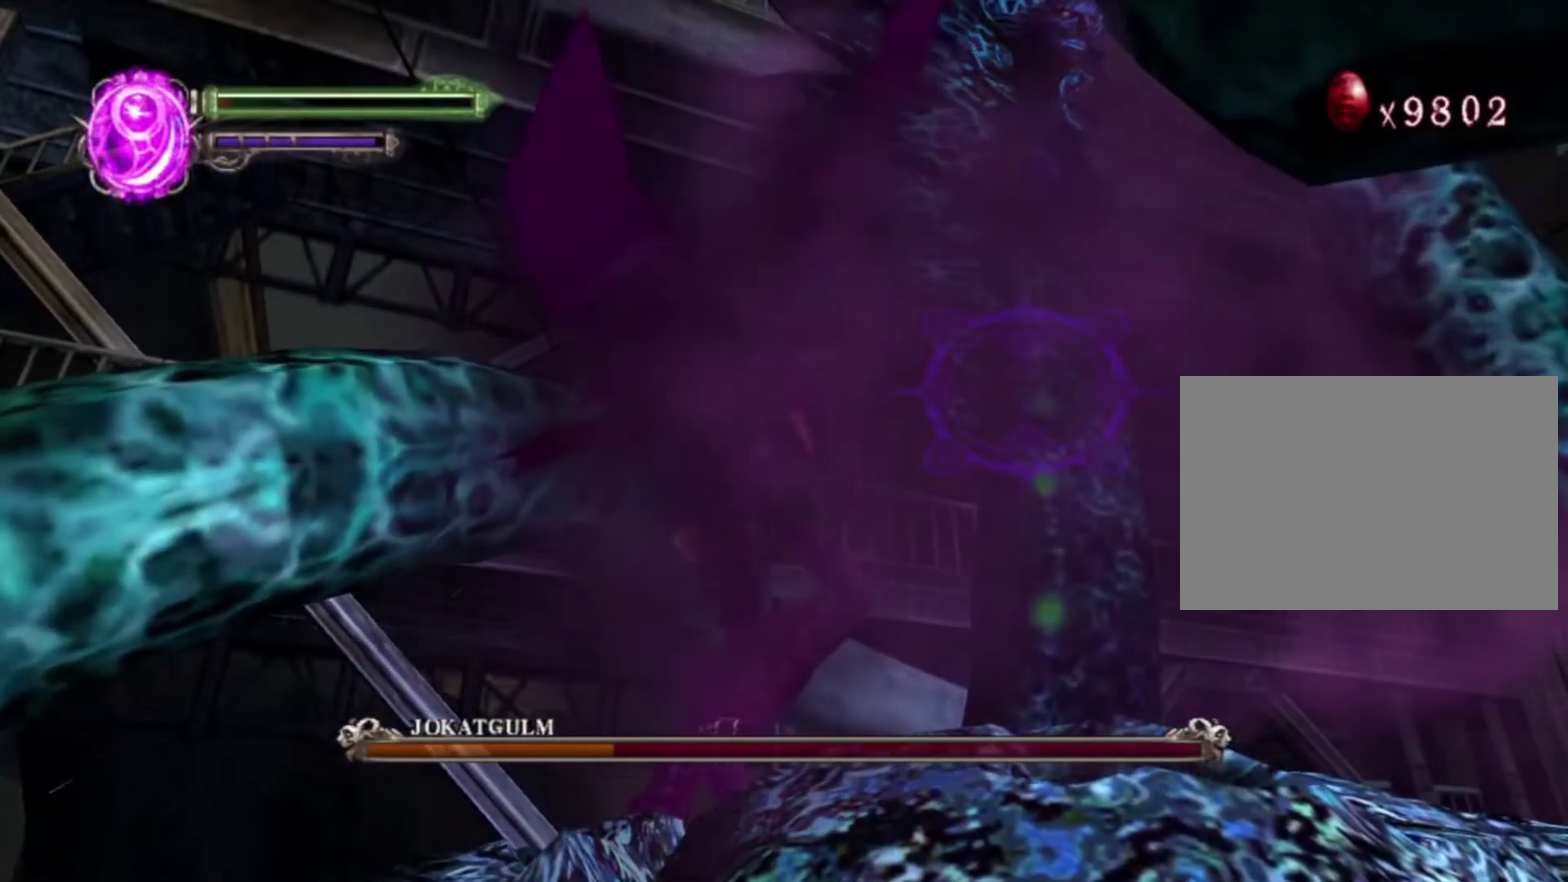
{"dt_ms": 300, "buttons": ["CIRCLE"], "left_stick": "center", "right_stick": "center", "events": []}
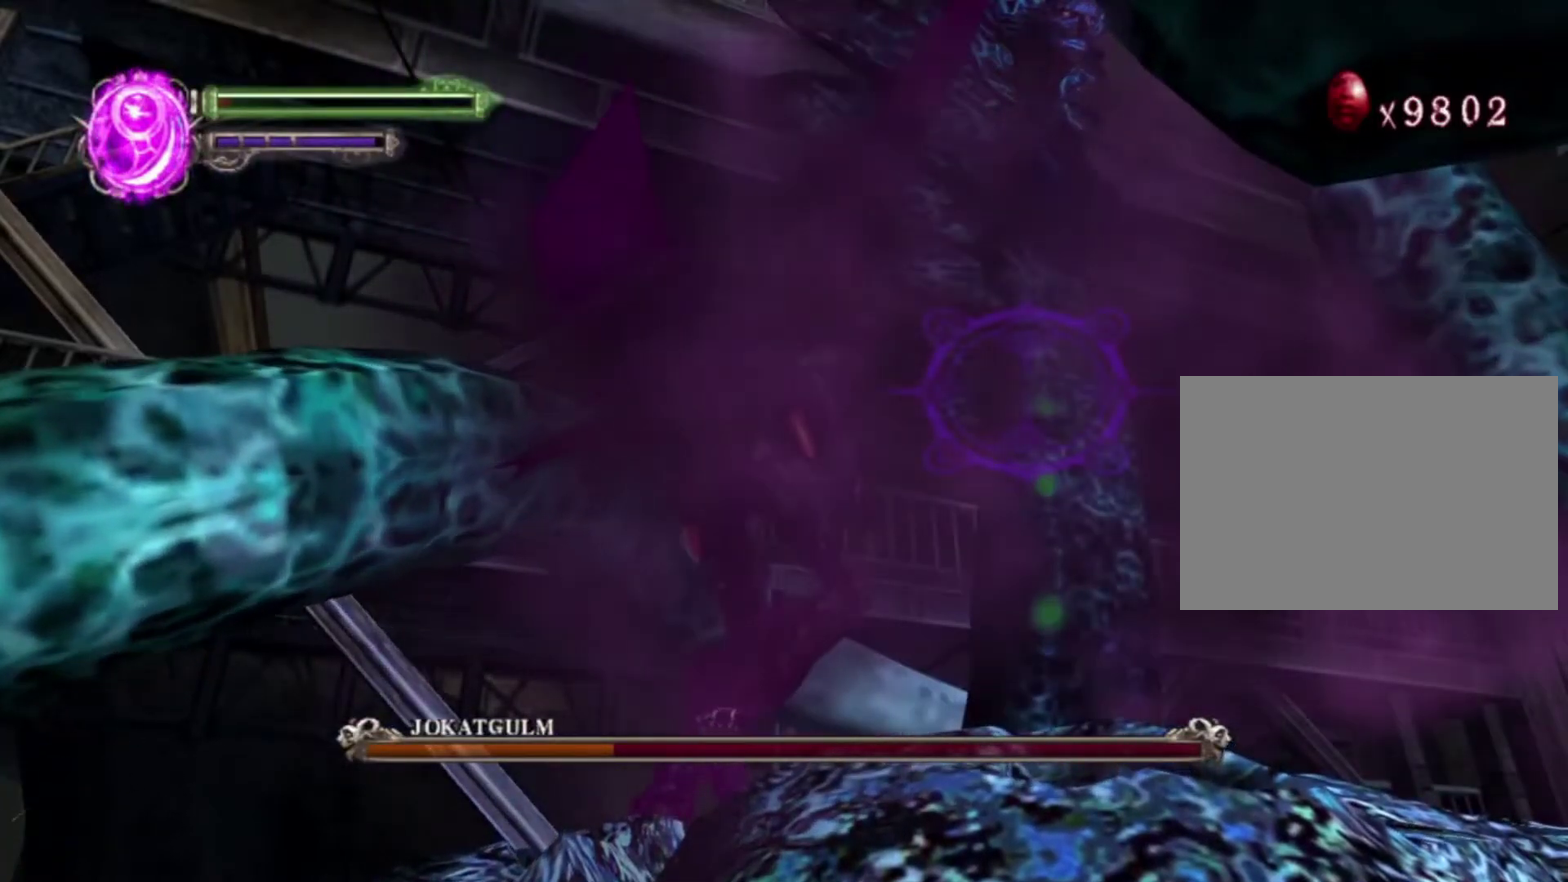
{"dt_ms": 700, "buttons": [], "left_stick": "center", "right_stick": "center", "events": [[317, "CIRCLE", "up"], [433, "TRIANGLE", "down"], [517, "TRIANGLE", "up"], [583, "TRIANGLE", "down"], [667, "TRIANGLE", "up"]]}
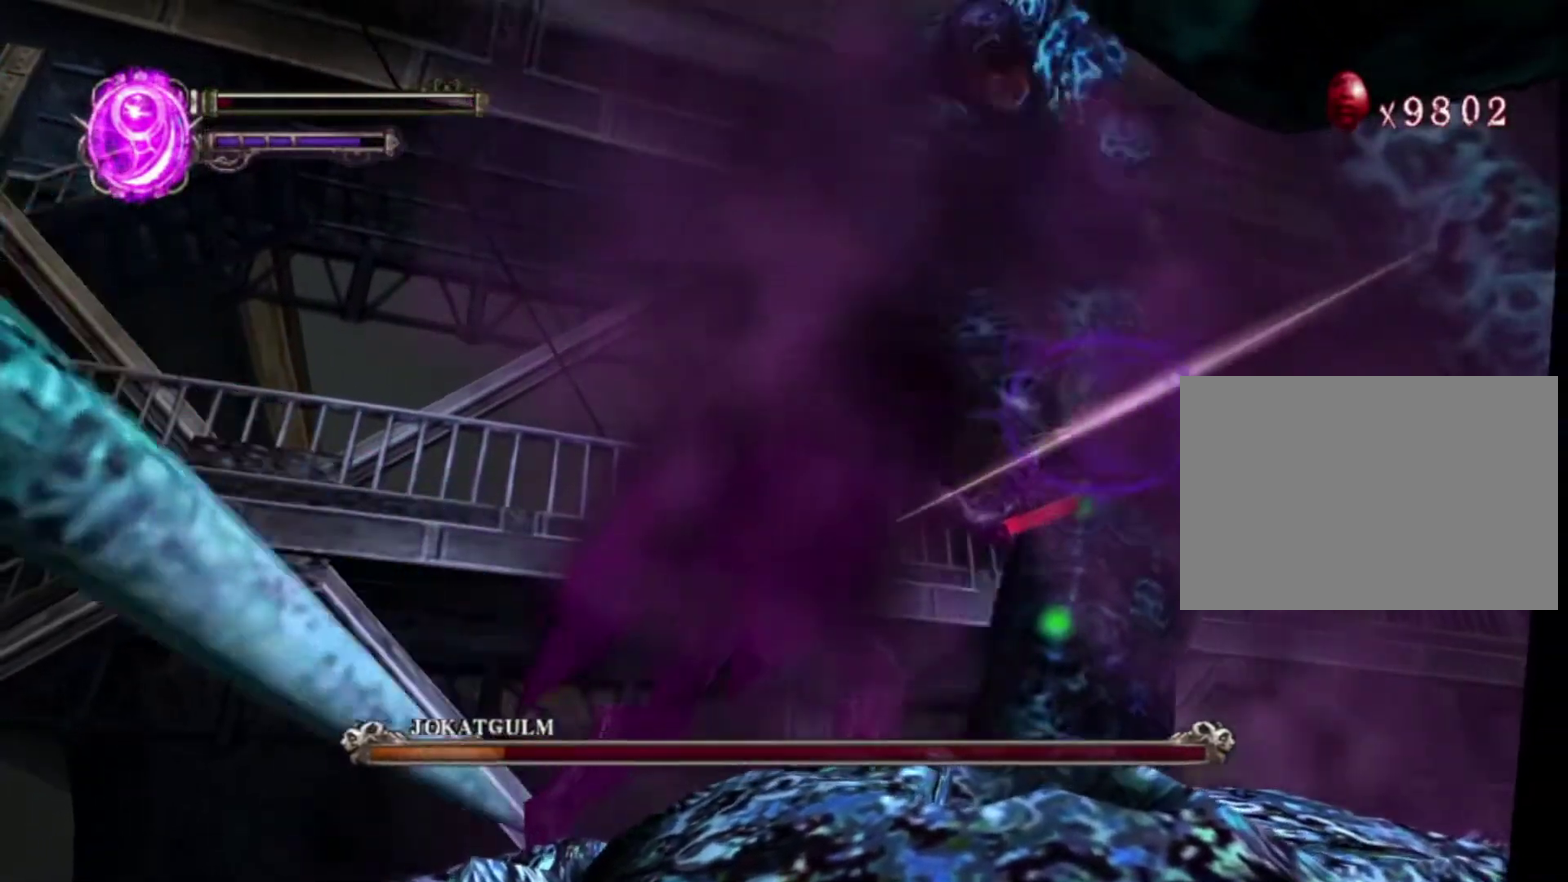
{"dt_ms": 300, "buttons": [], "left_stick": "center", "right_stick": "center", "events": [[50, "TRIANGLE", "down"], [117, "TRIANGLE", "up"], [183, "TRIANGLE", "down"], [283, "TRIANGLE", "up"]]}
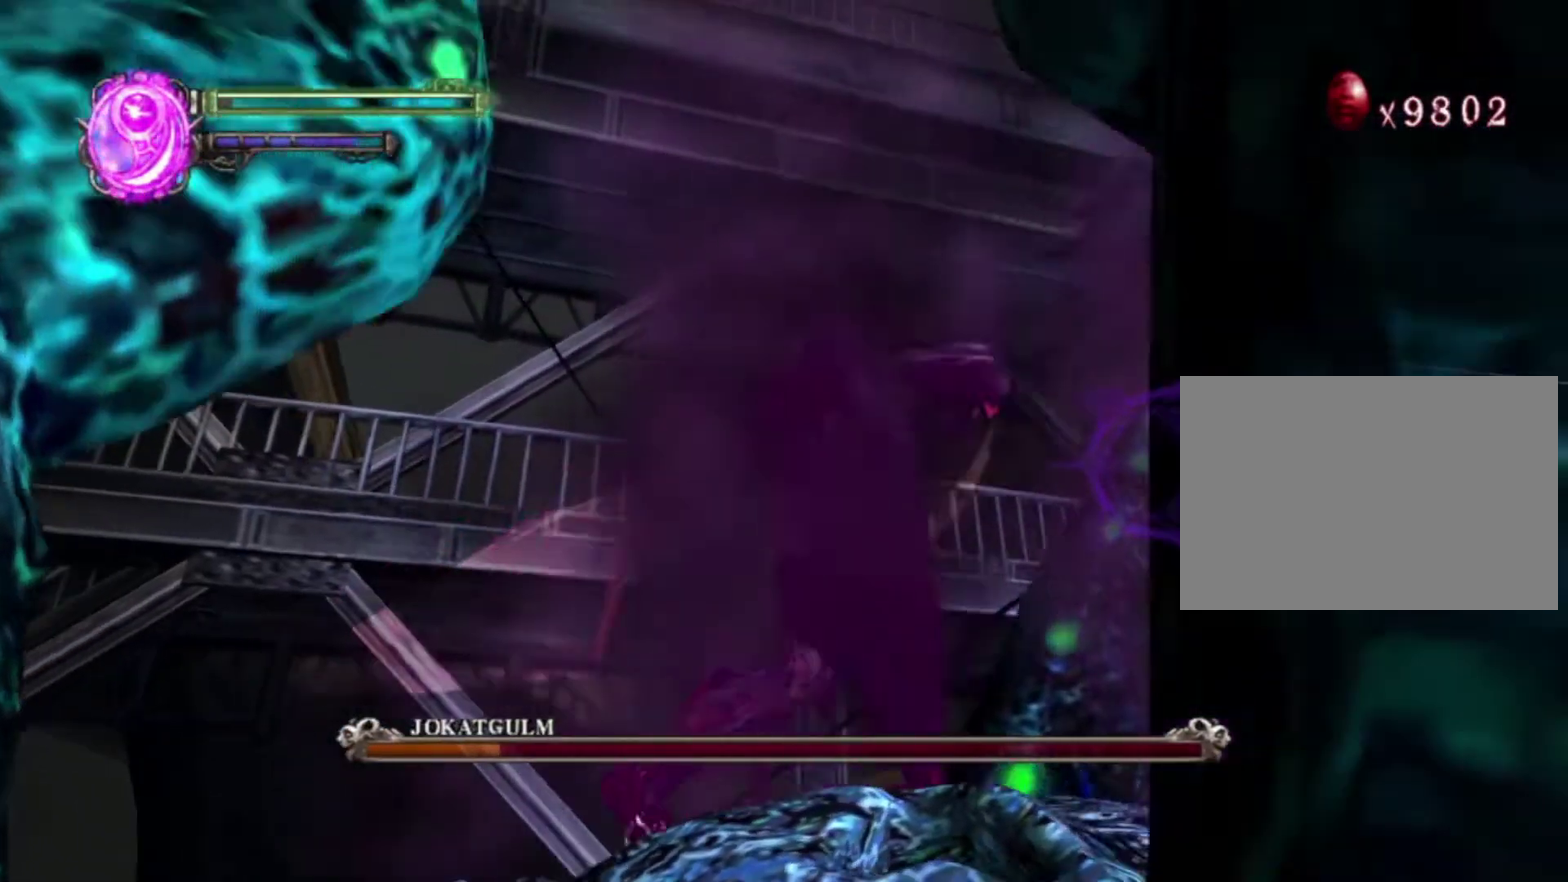
{"dt_ms": 400, "buttons": ["TRIANGLE"], "left_stick": "center", "right_stick": "center", "events": [[50, "TRIANGLE", "down"], [150, "TRIANGLE", "up"], [217, "TRIANGLE", "down"], [317, "TRIANGLE", "up"], [383, "TRIANGLE", "down"]]}